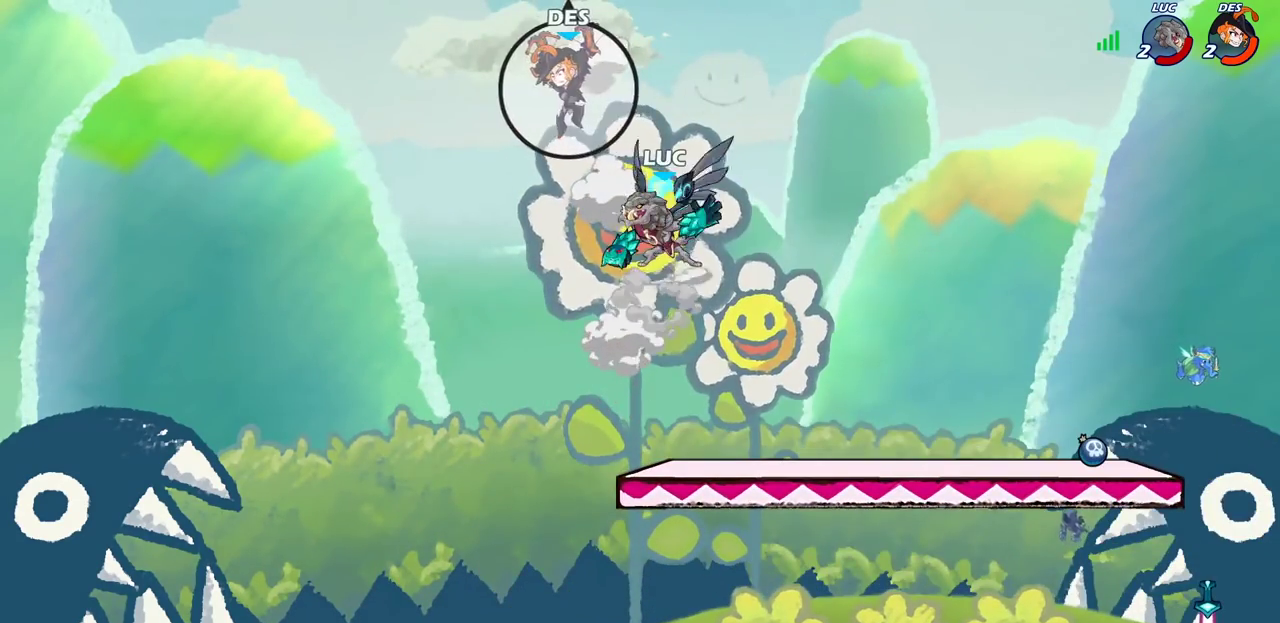
Gameplay with a controller (PlayStation layout); each line is a JSON object with the inputs held at the frame after it (dt_ms = milliseconds from this image to that frame). "events" lists button and stick changes between this image and that frame as [ms after this image, input, new state], when the widget could be followed in between.
{"dt_ms": 600, "buttons": [], "left_stick": "center", "right_stick": "center", "events": [[17, "CIRCLE", "up"], [17, "R2", "up"]]}
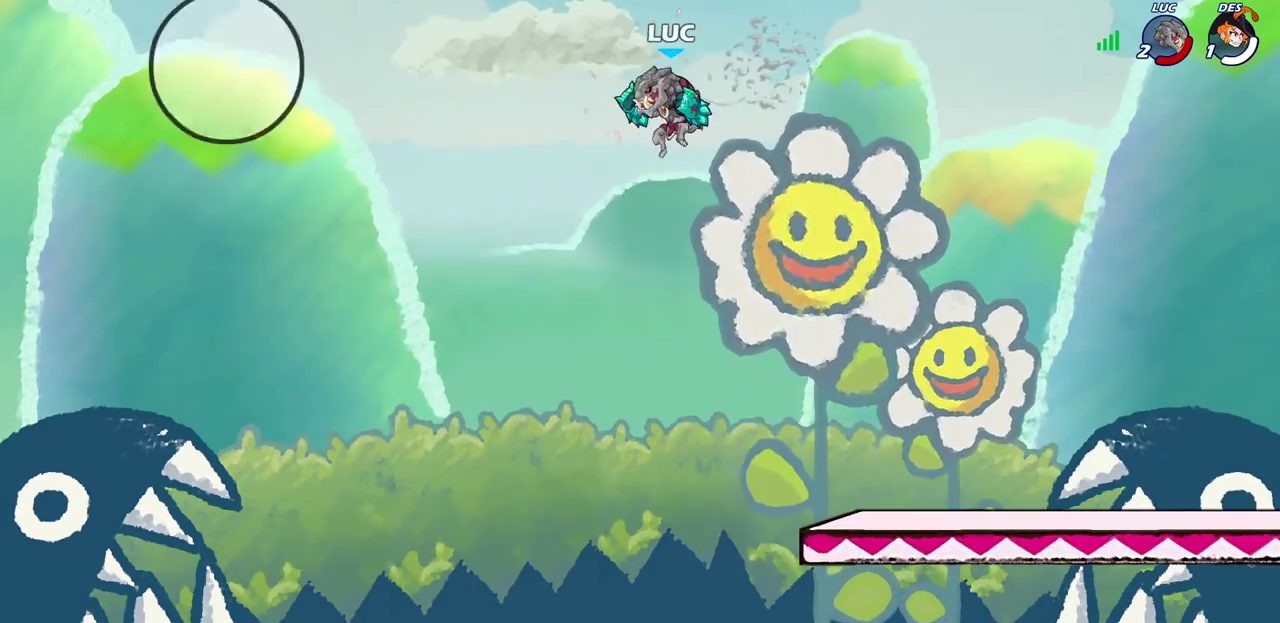
{"dt_ms": 500, "buttons": [], "left_stick": "right", "right_stick": "center", "events": [[17, "left_stick", "right"], [67, "left_stick", "down-right"], [200, "left_stick", "right"]]}
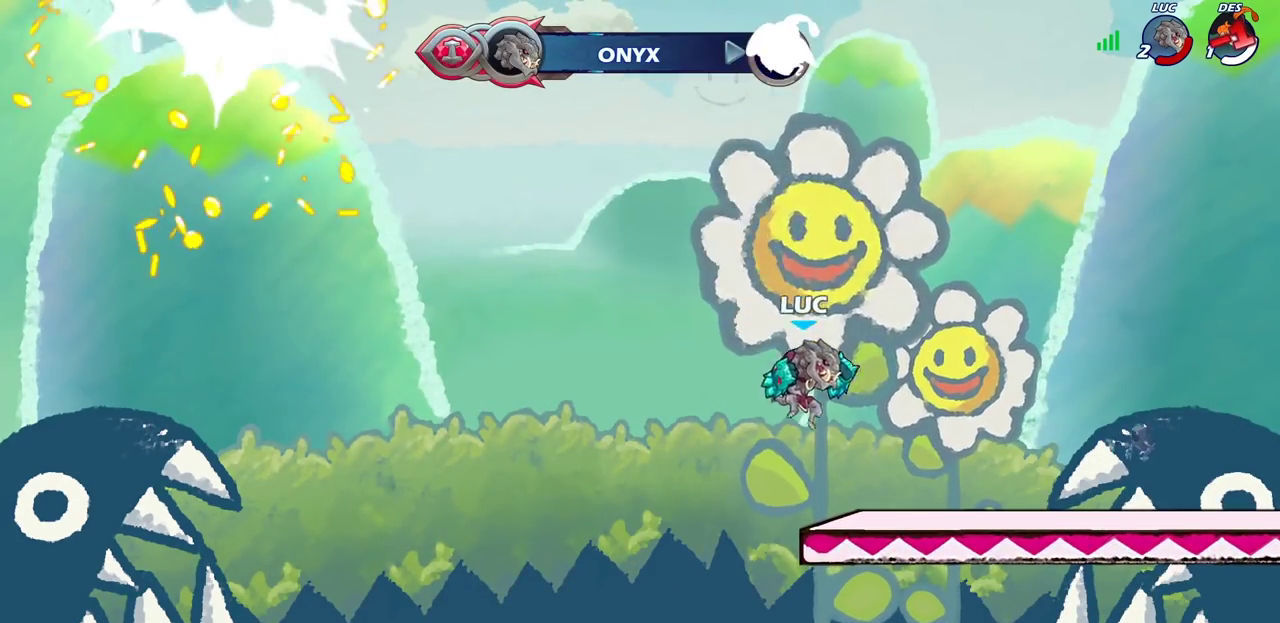
{"dt_ms": 600, "buttons": [], "left_stick": "right", "right_stick": "center"}
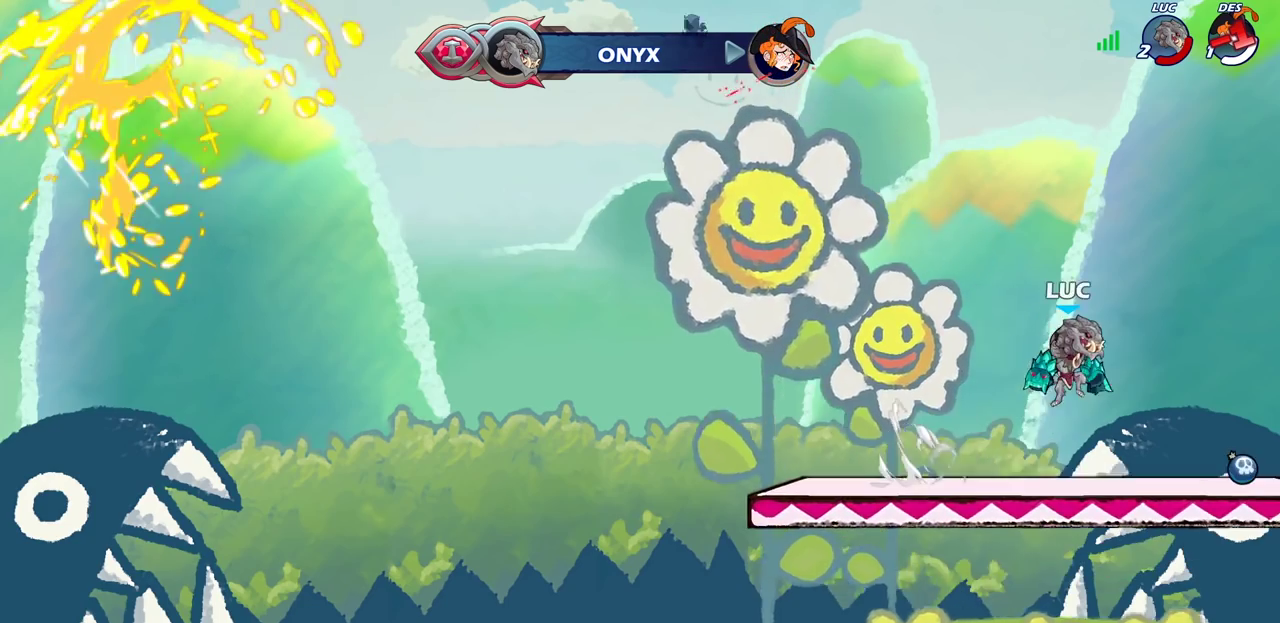
{"dt_ms": 400, "buttons": ["CROSS", "R2"], "left_stick": "left", "right_stick": "center"}
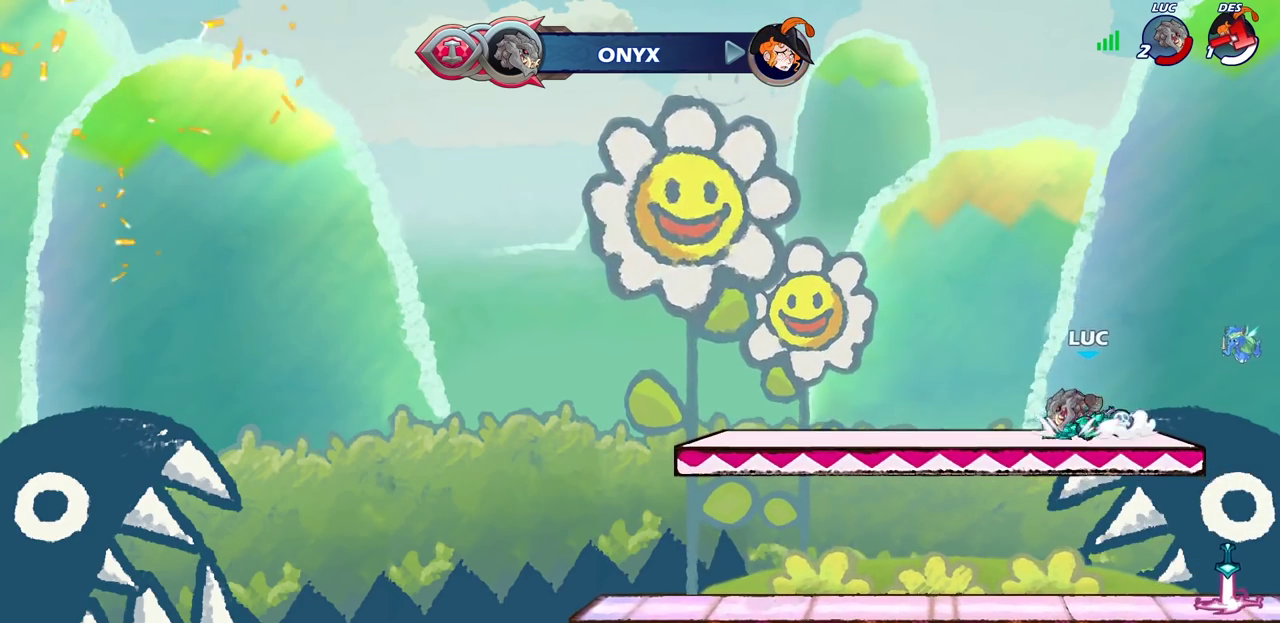
{"dt_ms": 400, "buttons": [], "left_stick": "down-right", "right_stick": "center", "events": [[133, "CROSS", "up"], [133, "R2", "up"], [217, "left_stick", "down-left"], [333, "left_stick", "down"], [400, "left_stick", "down-right"]]}
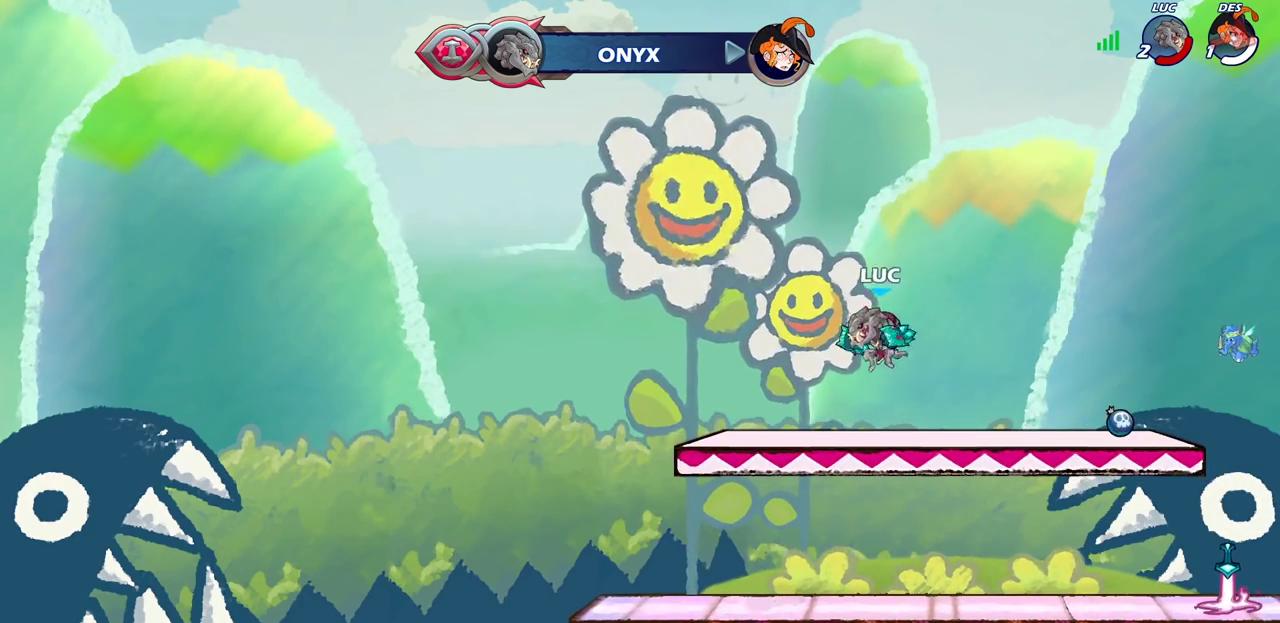
{"dt_ms": 700, "buttons": [], "left_stick": "left", "right_stick": "center", "events": [[50, "left_stick", "right"], [183, "R2", "down"], [200, "CROSS", "down"], [300, "CROSS", "up"], [333, "R2", "up"], [383, "left_stick", "down-right"], [433, "left_stick", "down"], [517, "left_stick", "down-left"], [617, "left_stick", "left"]]}
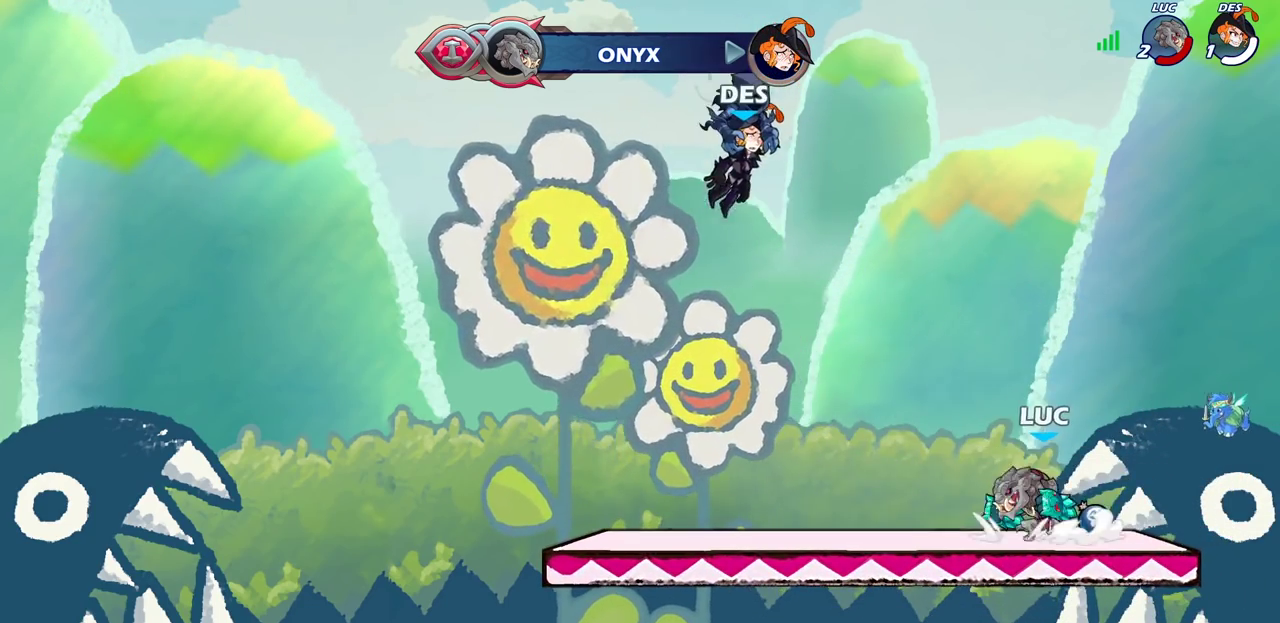
{"dt_ms": 400, "buttons": [], "left_stick": "down-right", "right_stick": "center", "events": [[17, "CROSS", "down"], [17, "R2", "down"], [150, "CROSS", "up"], [167, "R2", "up"], [250, "left_stick", "down-left"], [367, "left_stick", "down-right"]]}
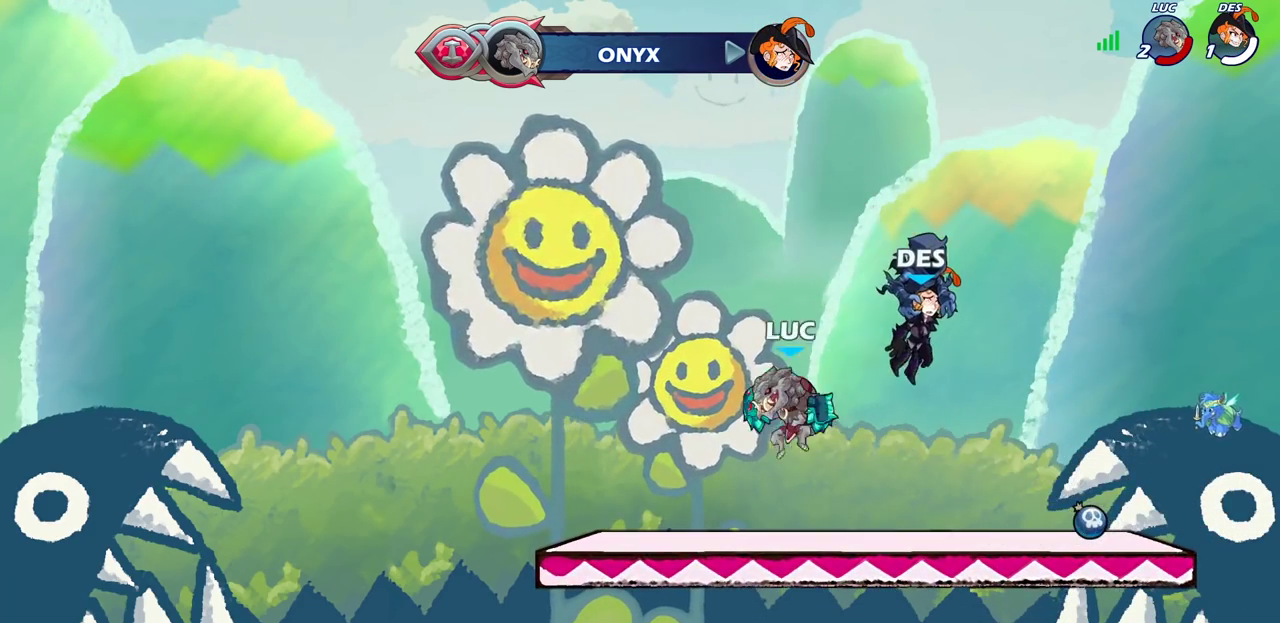
{"dt_ms": 300, "buttons": ["CROSS", "R2"], "left_stick": "up-right", "right_stick": "center", "events": [[17, "left_stick", "right"], [200, "CROSS", "down"], [200, "R2", "down"], [200, "left_stick", "up-right"]]}
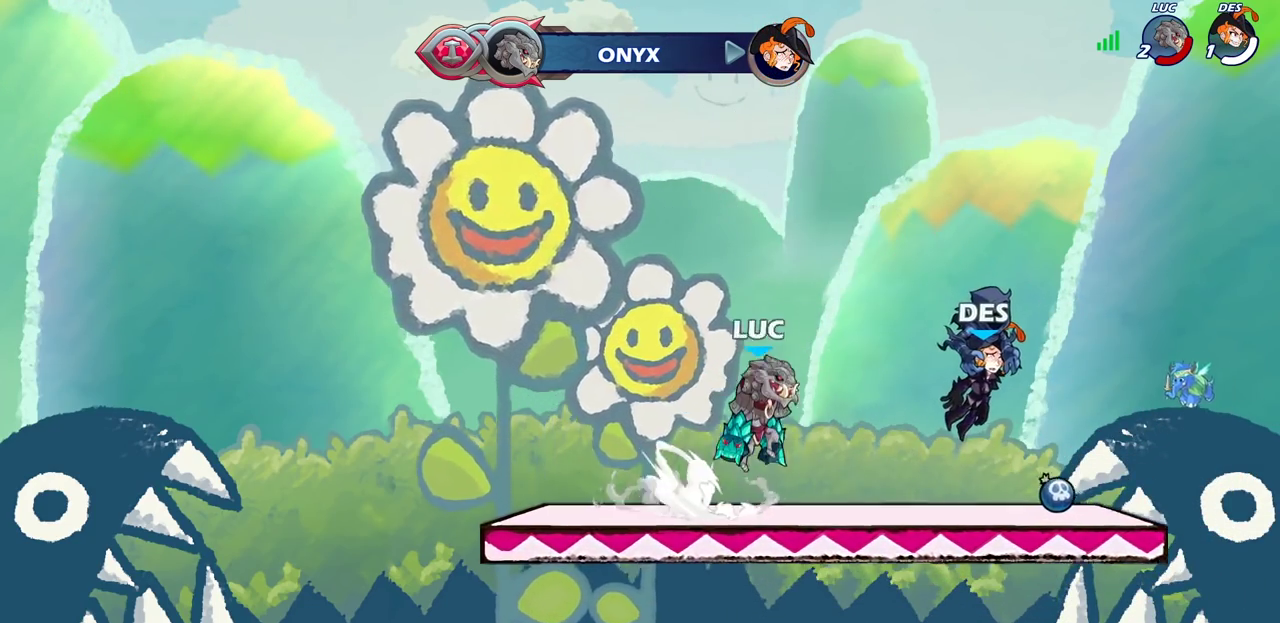
{"dt_ms": 700, "buttons": ["CIRCLE", "R2"], "left_stick": "center", "right_stick": "center", "events": [[33, "CROSS", "up"], [50, "R2", "up"], [117, "CIRCLE", "down"], [117, "R2", "down"], [133, "left_stick", "center"]]}
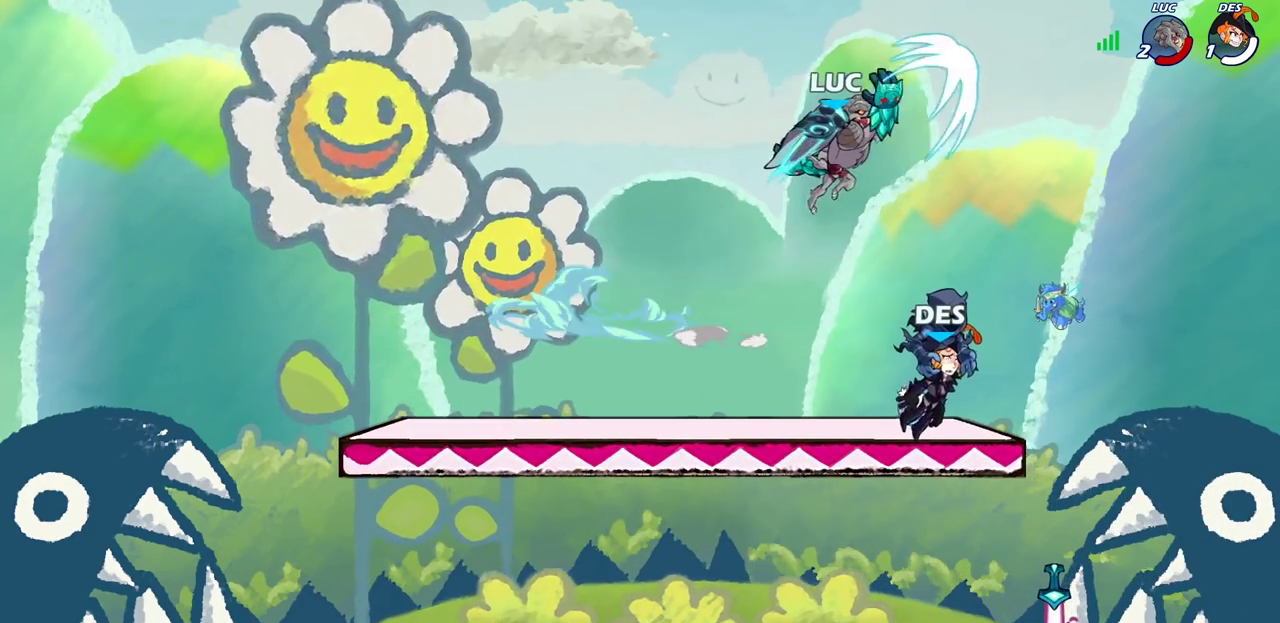
{"dt_ms": 500, "buttons": ["CIRCLE", "R2"], "left_stick": "down-left", "right_stick": "center", "events": [[300, "left_stick", "down-left"]]}